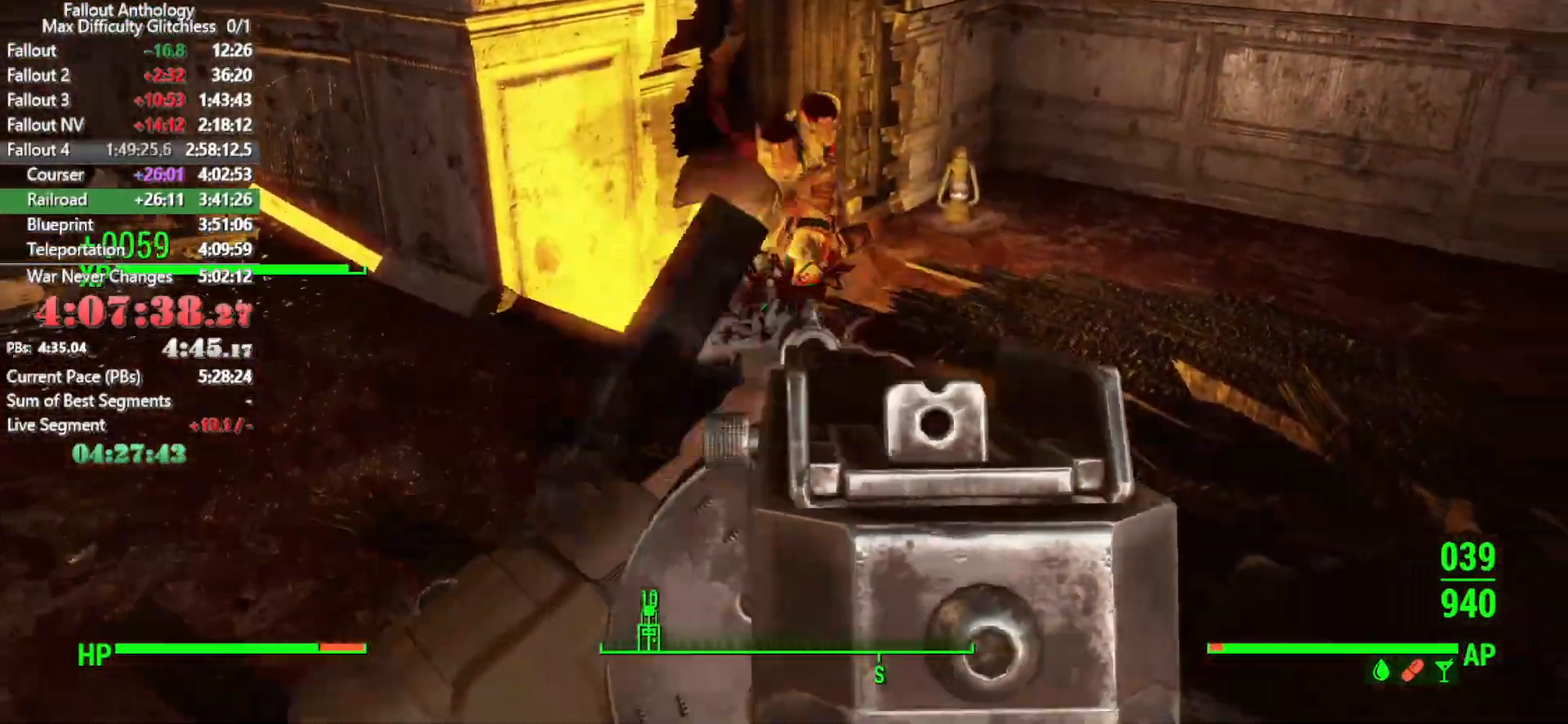
Gameplay with keyboard and mouse; each line is a JSON object with the keys and mouse buttons held at the frame after it. "events" lists presses ("down") and releases ("up") of "1", "2", "3", "4", "5", "a", "alt", "c", "caps_lock", "ctrl", "d", "down", "e", "f", "g", "left", "q", "r", "return", "right", "s", "shift", "space", "t", "tab", "up", "v", "w", "x", "z", "mouse_left", "mouse_right", "mouse_mb4", "mouse_mb5", "mouse_wheel_up" and "mouse_wheel_down" between this image and that frame as [ms after this image, input, new state], when the widget could be followed in between. "mouse_left", "mouse_right", "mouse_mb4", "mouse_mb5", "mouse_wheel_up", "mouse_wheel_down" = the "left", "right", "mb4", "mb5", "wheel_up", "wheel_down" buttons of the "mouse" list. No other keys are recorded. Not read: mouse_move.
{"keys": ["w"], "mouse": [], "events": [[33, "shift", "down"], [166, "shift", "up"]]}
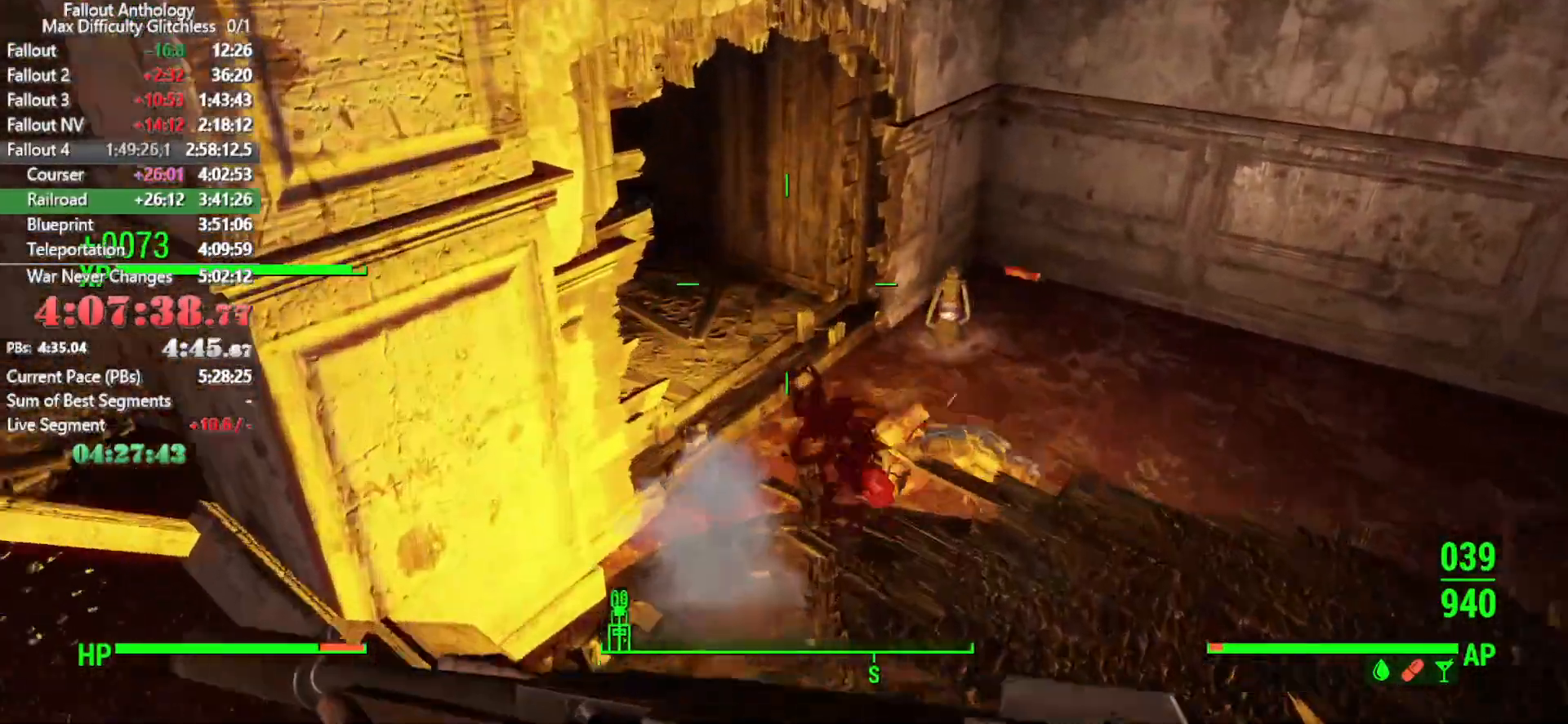
{"keys": ["w"], "mouse": [], "events": []}
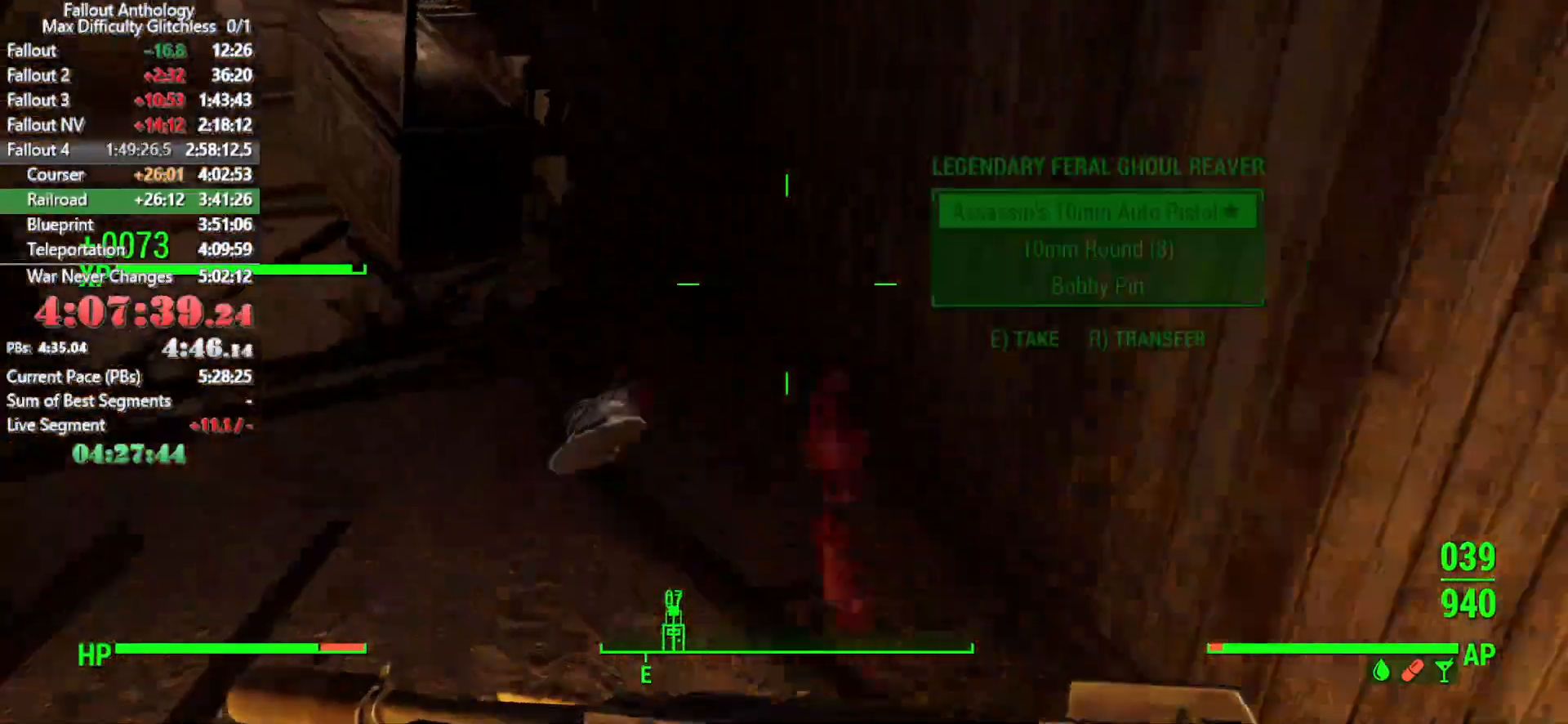
{"keys": ["w"], "mouse": [], "events": [[16, "w", "up"], [166, "s", "down"], [400, "s", "up"], [483, "w", "down"]]}
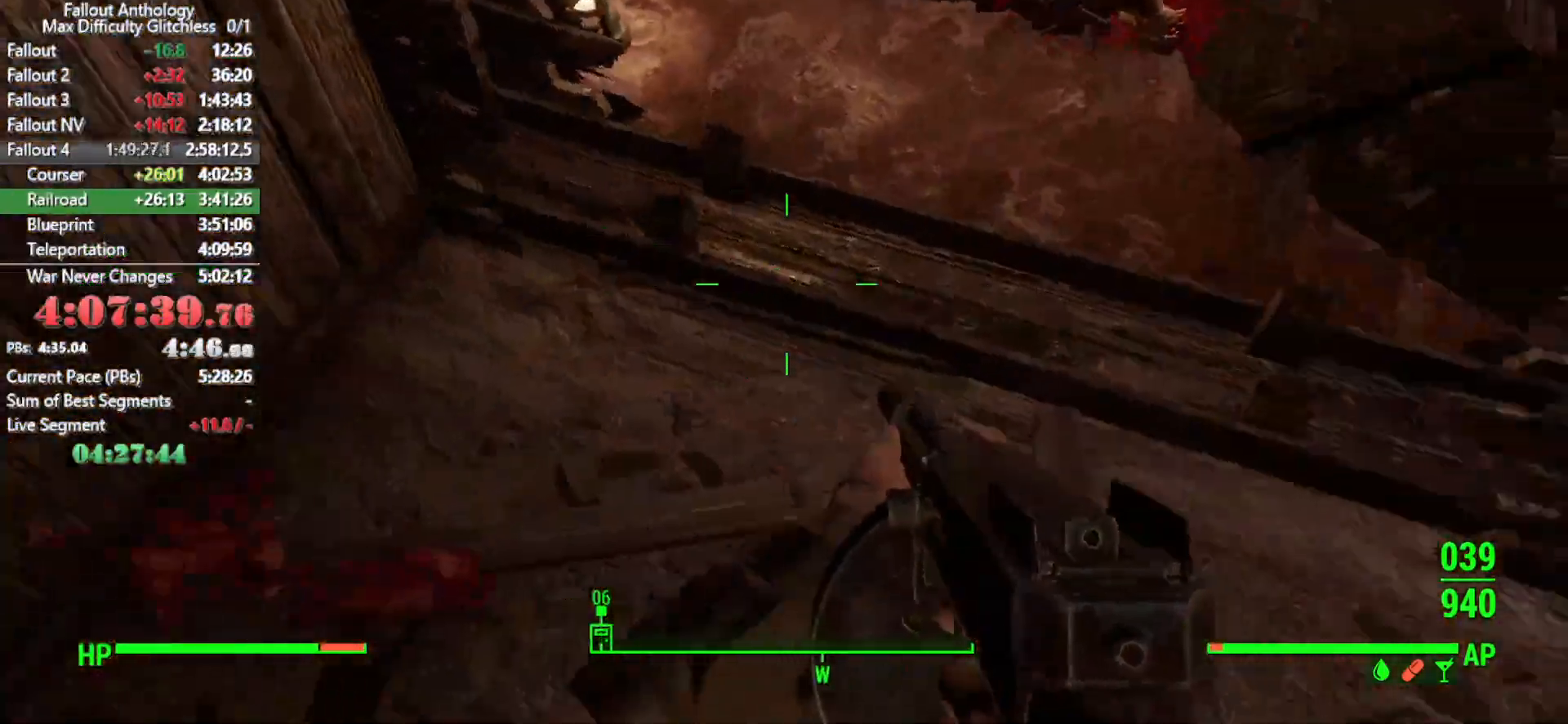
{"keys": [], "mouse": [], "events": [[450, "w", "up"]]}
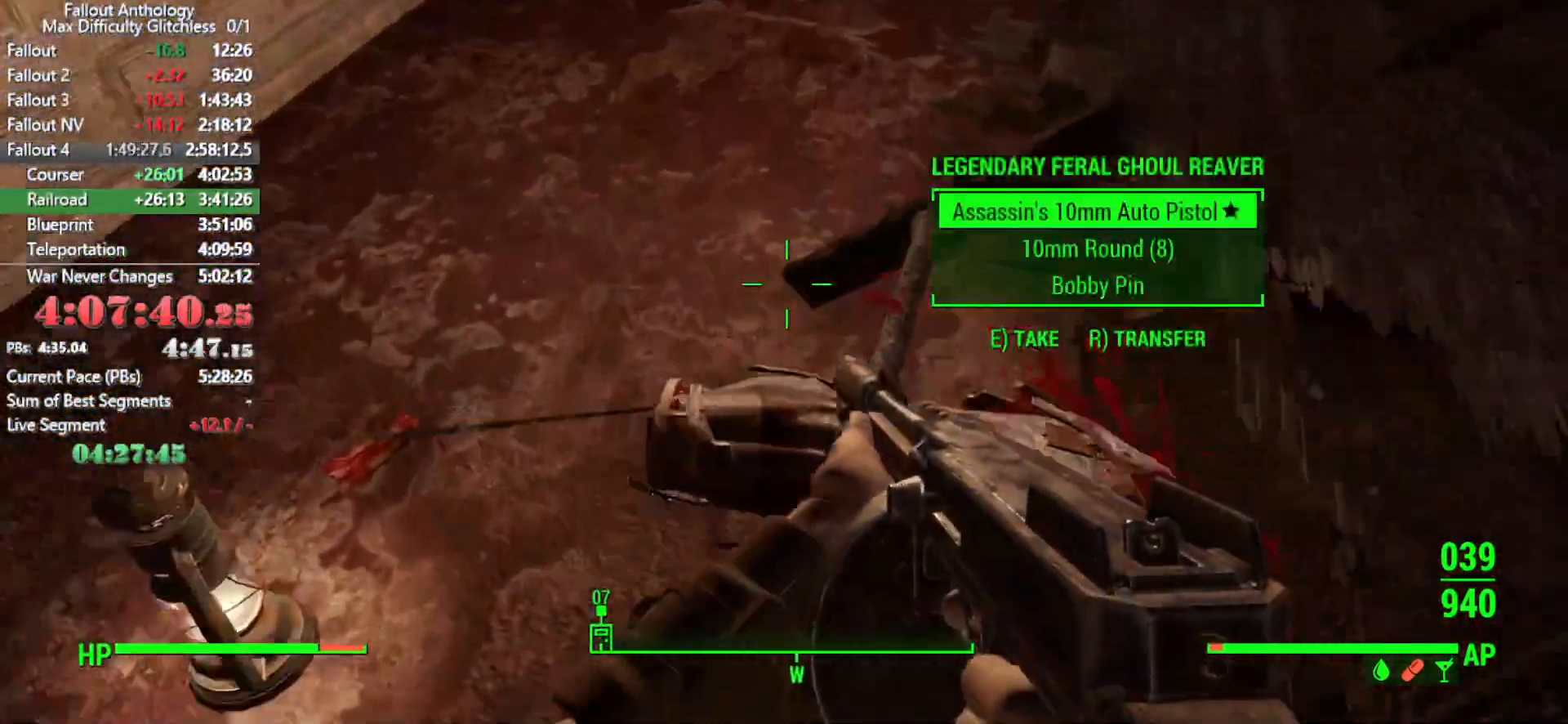
{"keys": [], "mouse": [], "events": []}
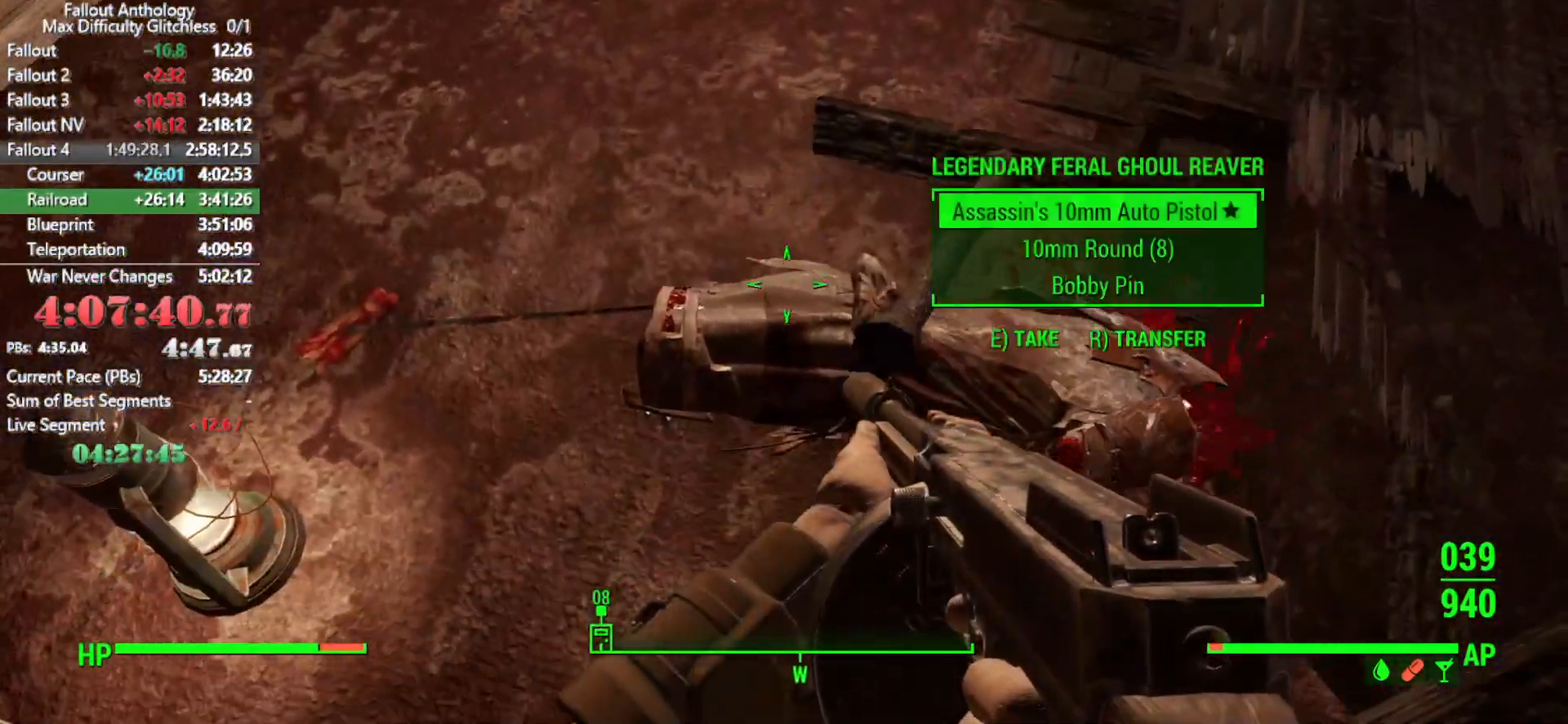
{"keys": [], "mouse": [], "events": []}
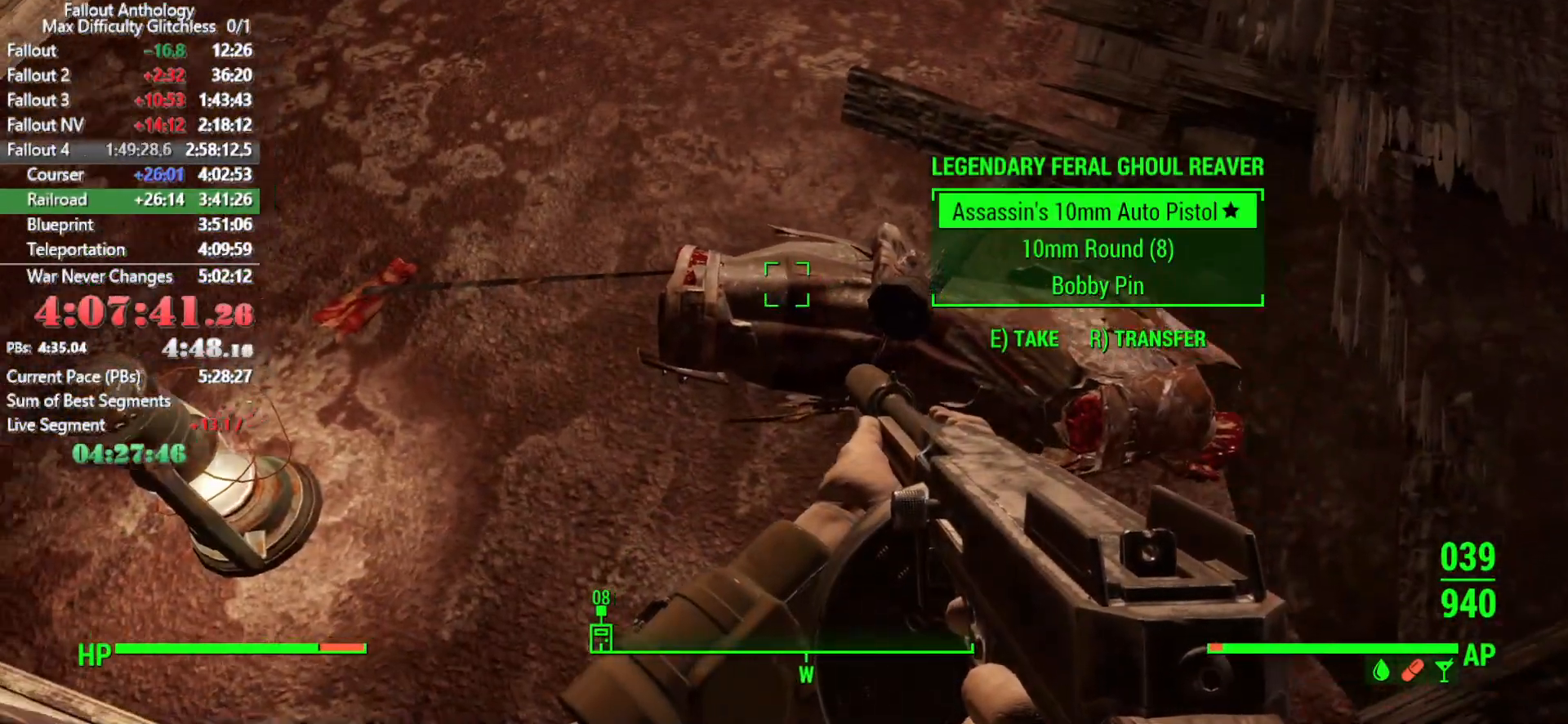
{"keys": ["w"], "mouse": [], "events": [[133, "w", "down"], [216, "shift", "down"], [366, "shift", "up"]]}
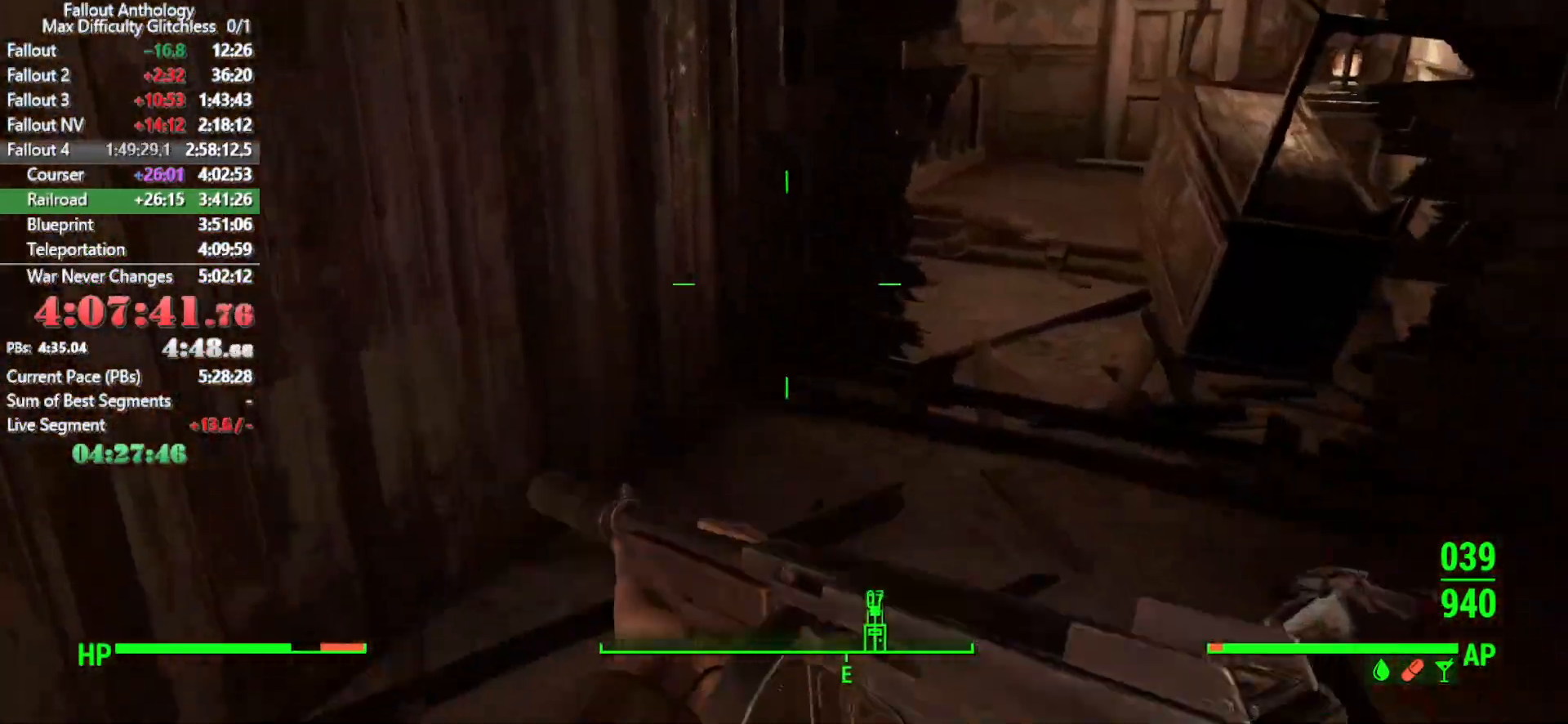
{"keys": ["w"], "mouse": [], "events": []}
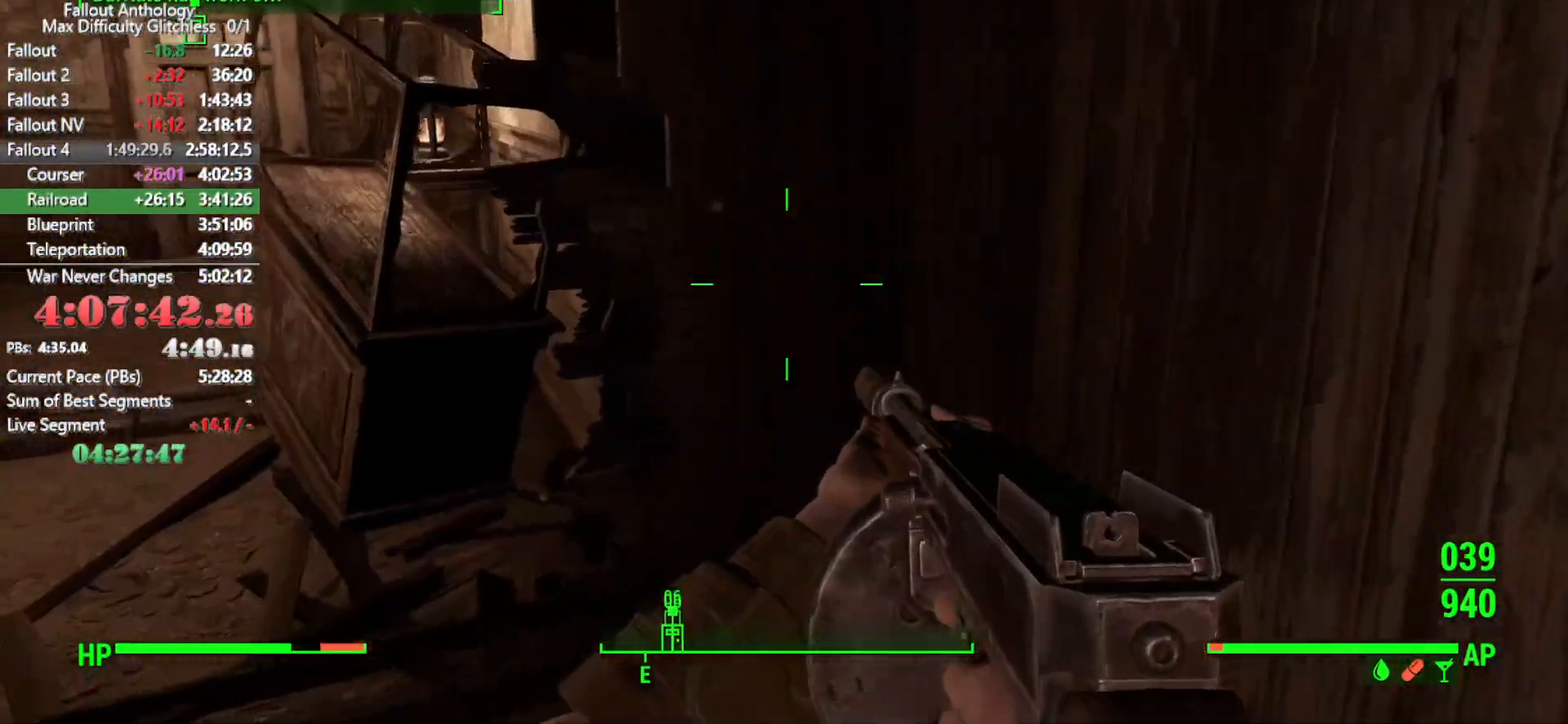
{"keys": ["w"], "mouse": [], "events": []}
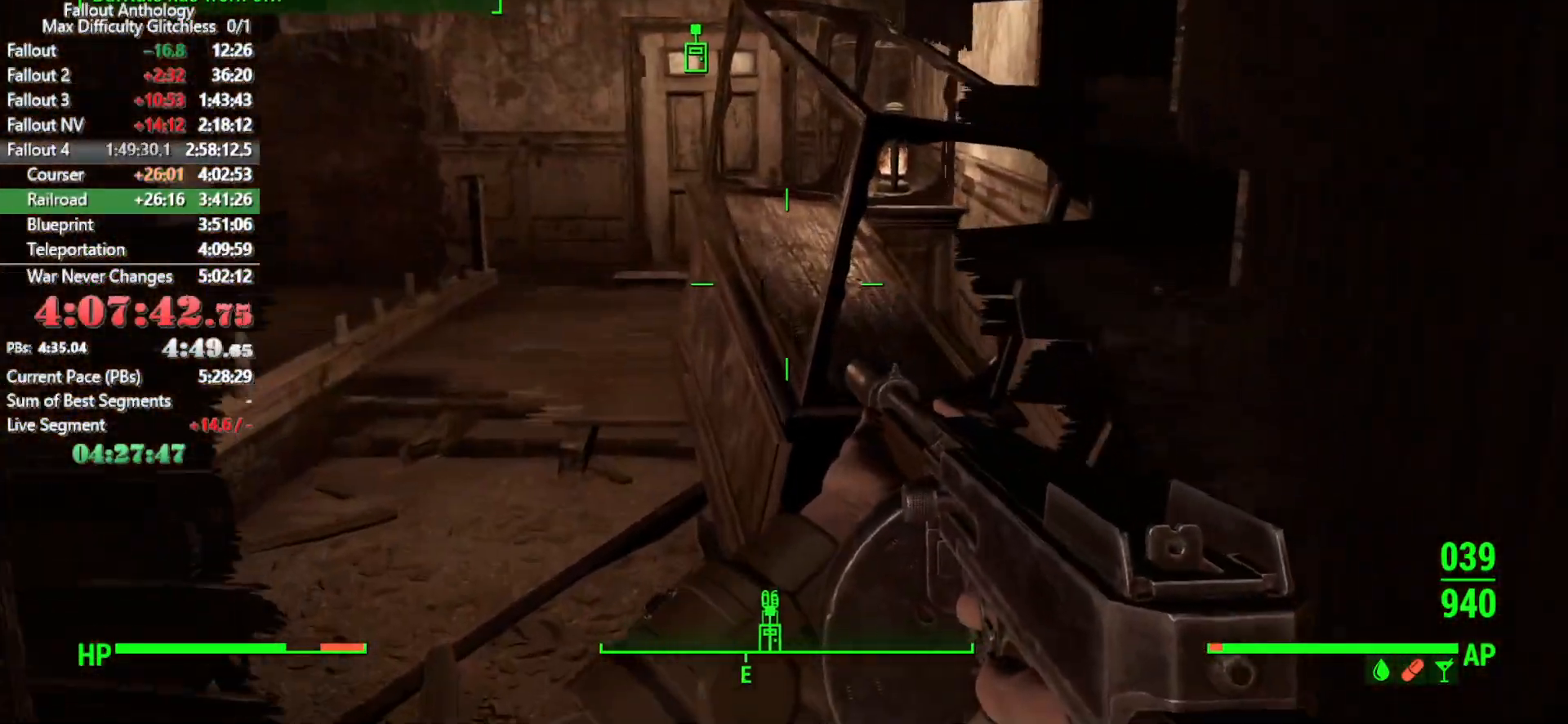
{"keys": ["w"], "mouse": [], "events": [[366, "5", "down"], [450, "5", "up"]]}
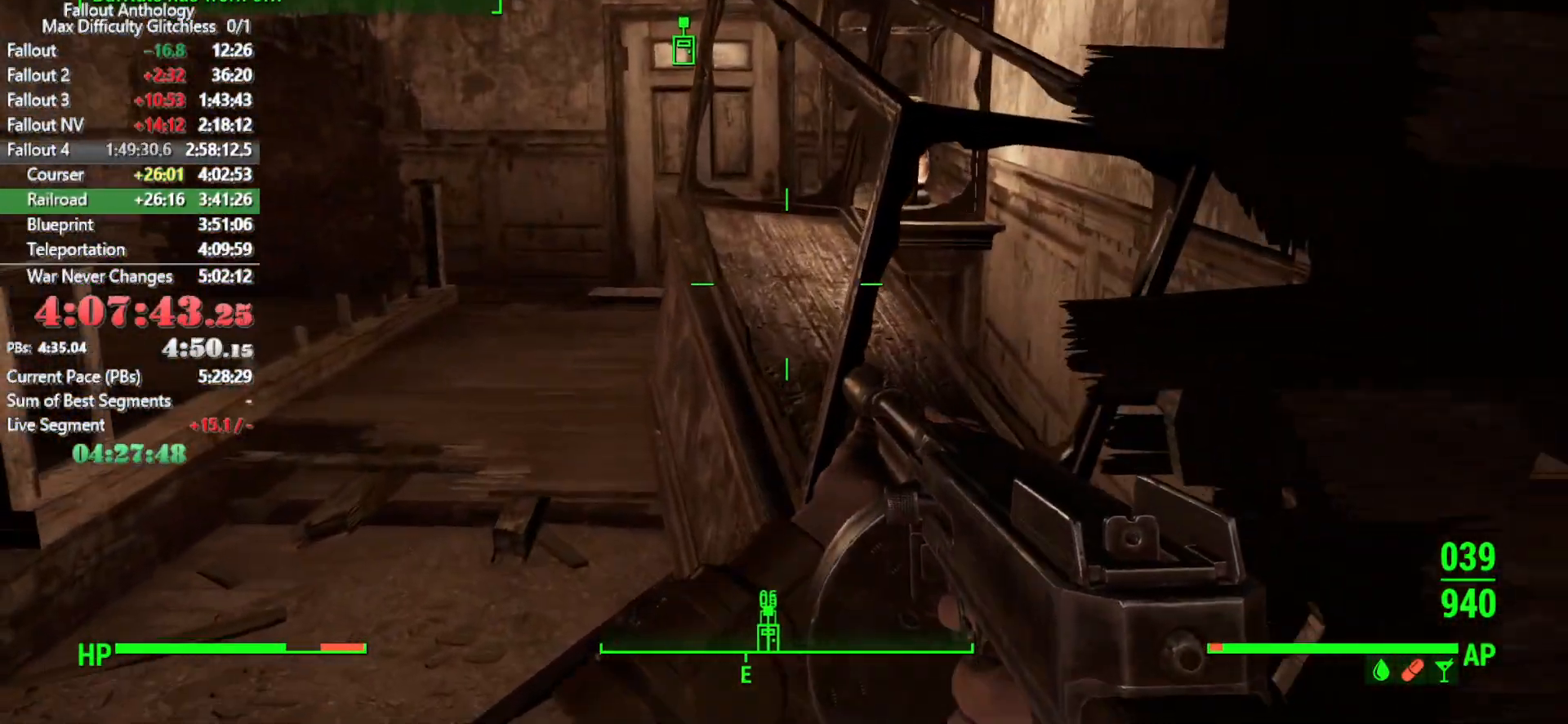
{"keys": ["shift", "w"], "mouse": [], "events": [[466, "shift", "down"]]}
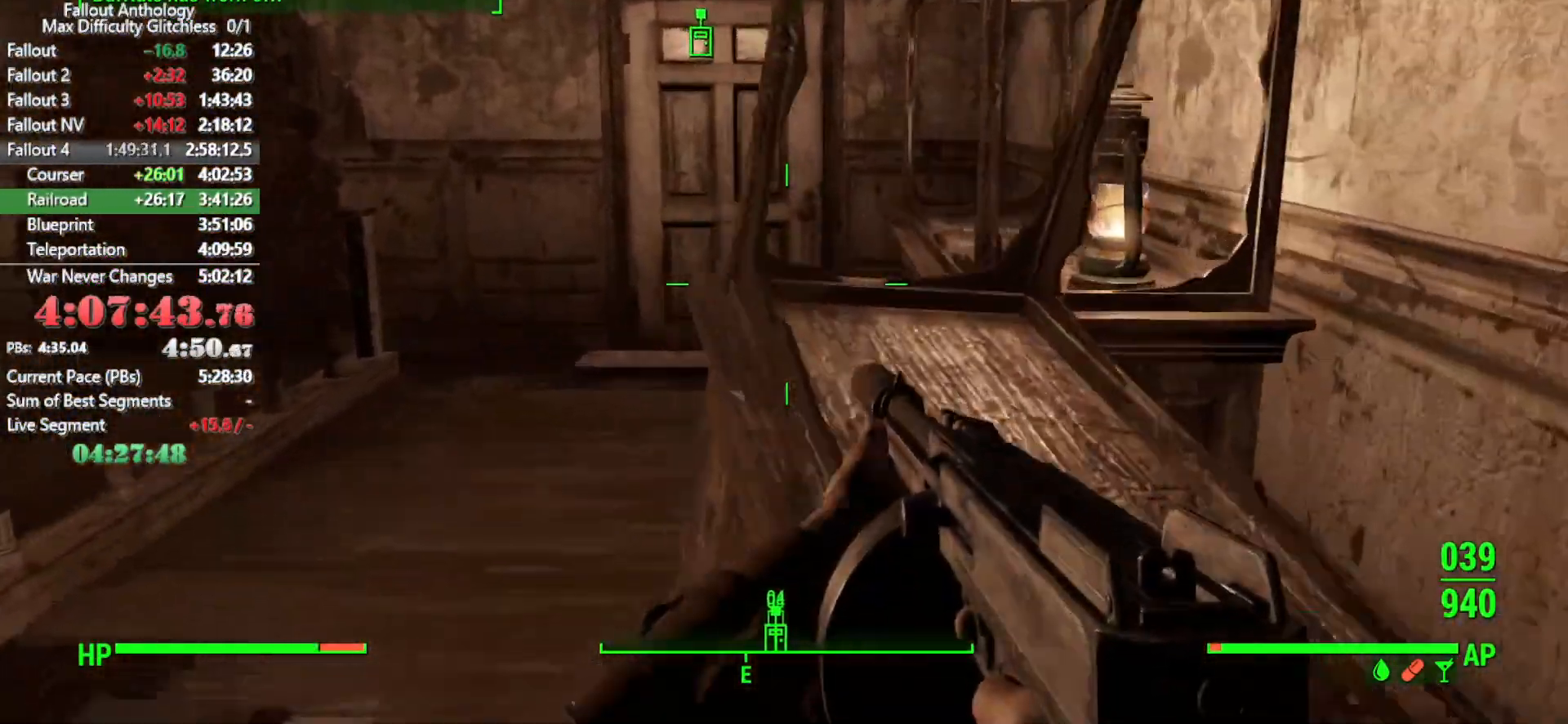
{"keys": ["w"], "mouse": [], "events": [[150, "shift", "up"]]}
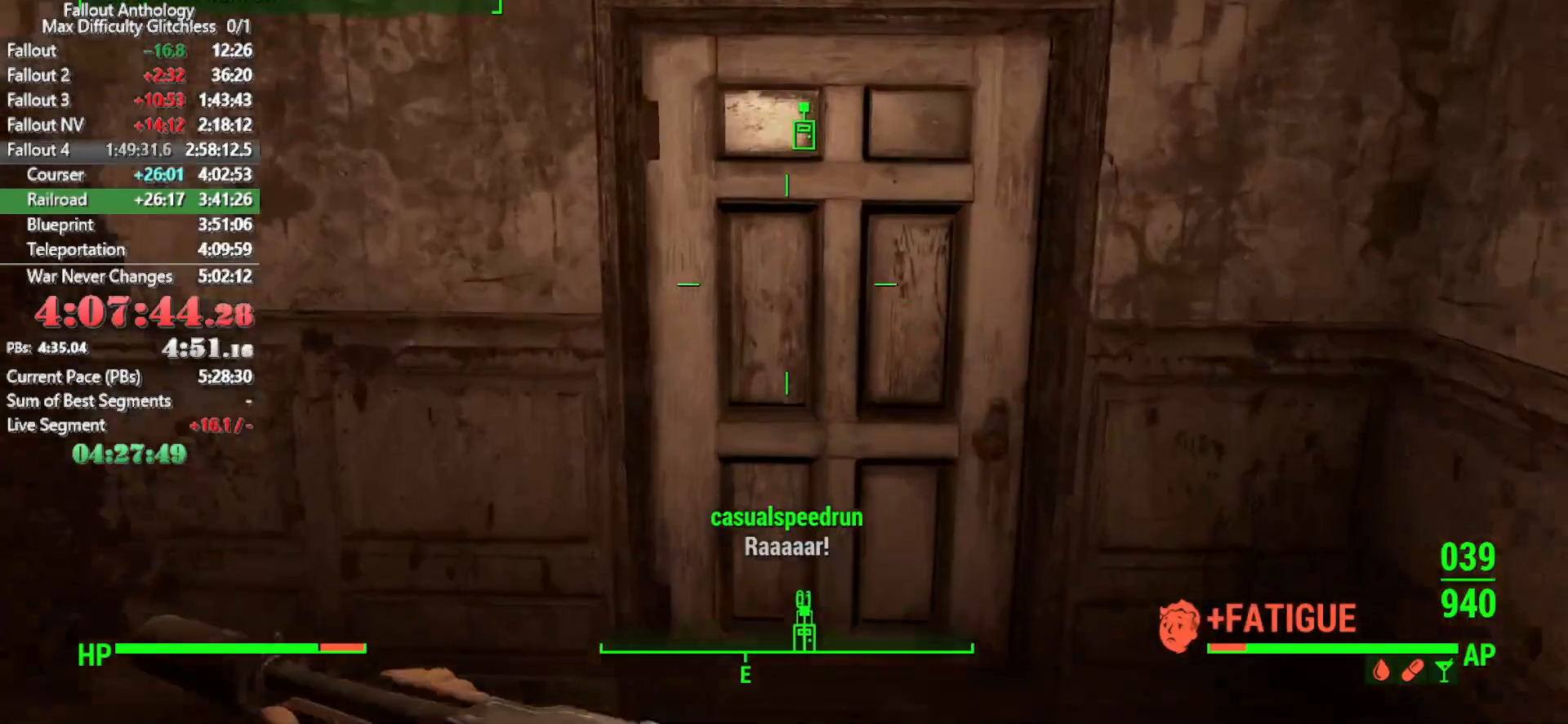
{"keys": ["w"], "mouse": [], "events": [[83, "e", "down"], [83, "w", "up"], [166, "e", "up"], [216, "w", "down"], [416, "space", "down"], [500, "space", "up"]]}
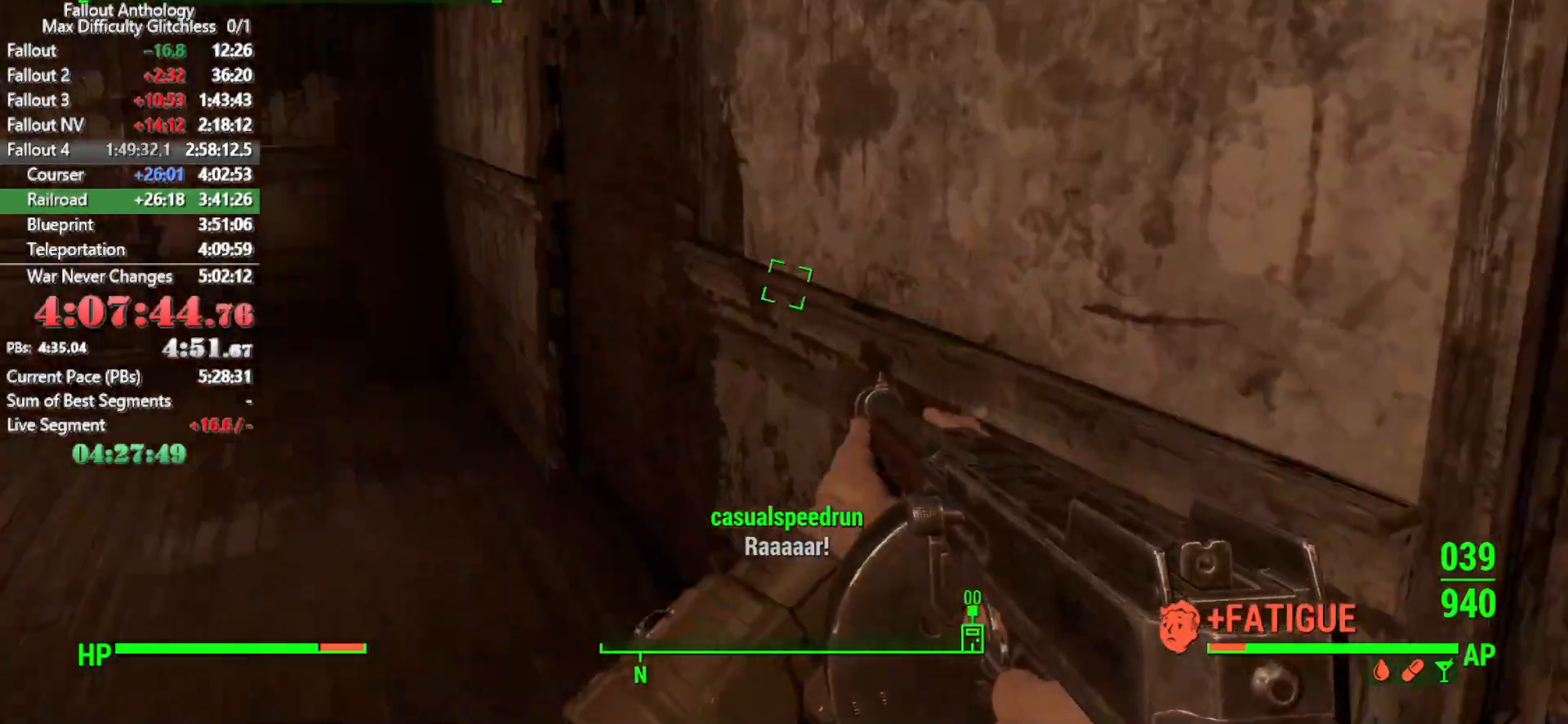
{"keys": ["w"], "mouse": [], "events": []}
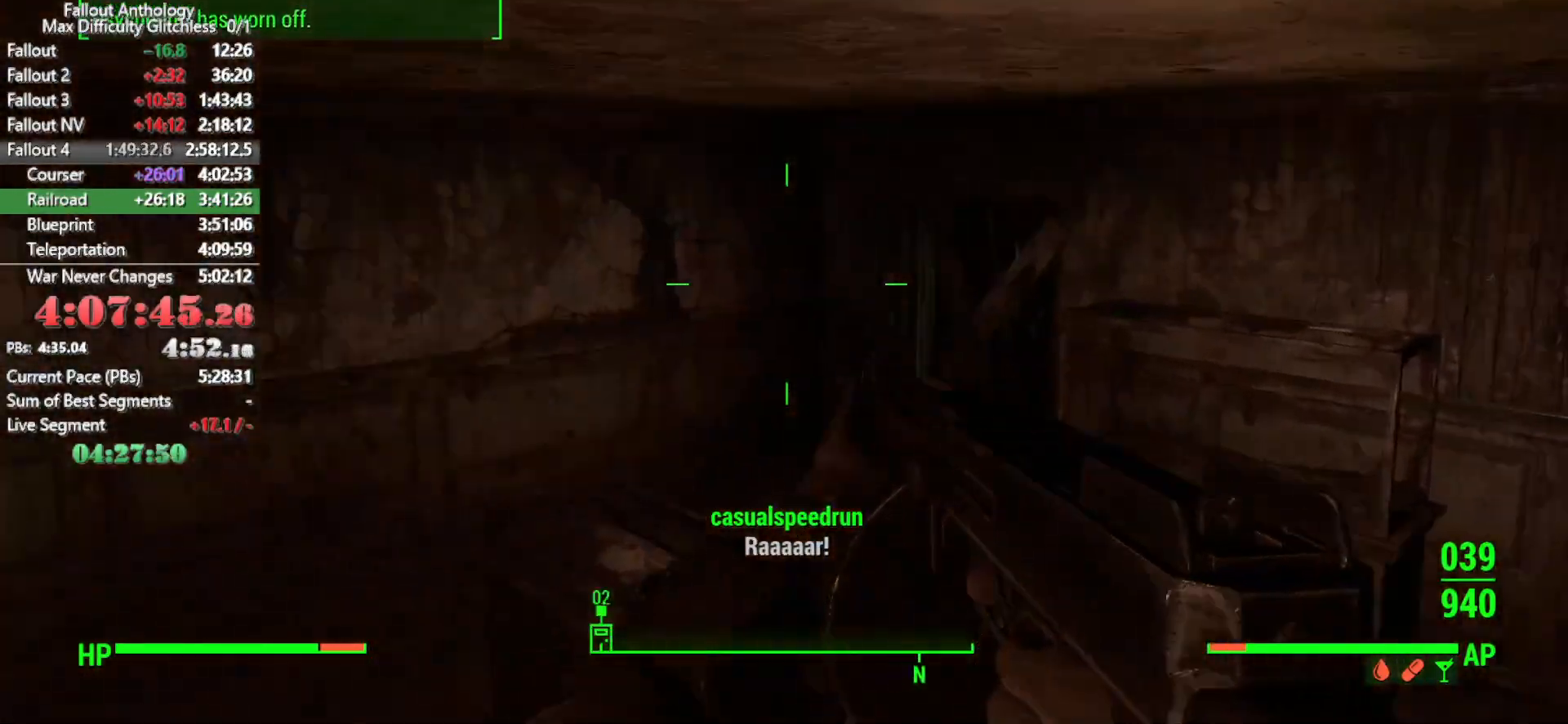
{"keys": [], "mouse": [], "events": [[383, "w", "up"]]}